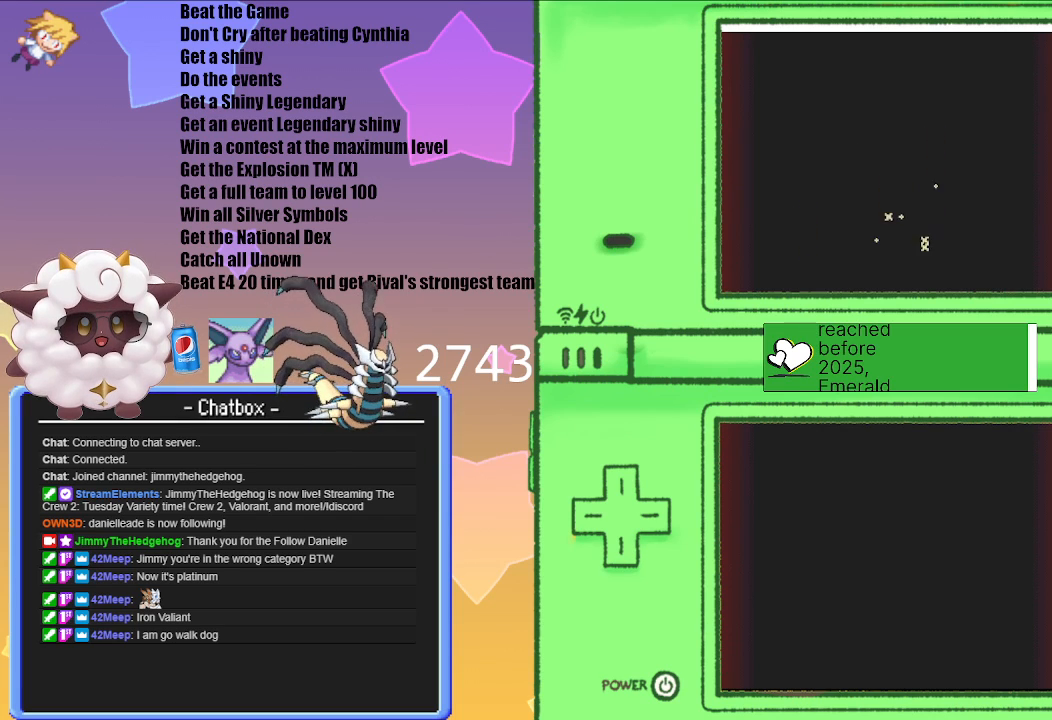
Gameplay with a controller (Nintendo layout); each line is a JSON object with the inputs held at the frame after it. "events" lists button and stick changes between this image and that frame as [ms after this image, input, new state], when the widget could be followed in between. Not read: L3 R3.
{"buttons": [], "left_stick": "center", "right_stick": "center", "events": [[67, "A", "down"], [300, "A", "up"]]}
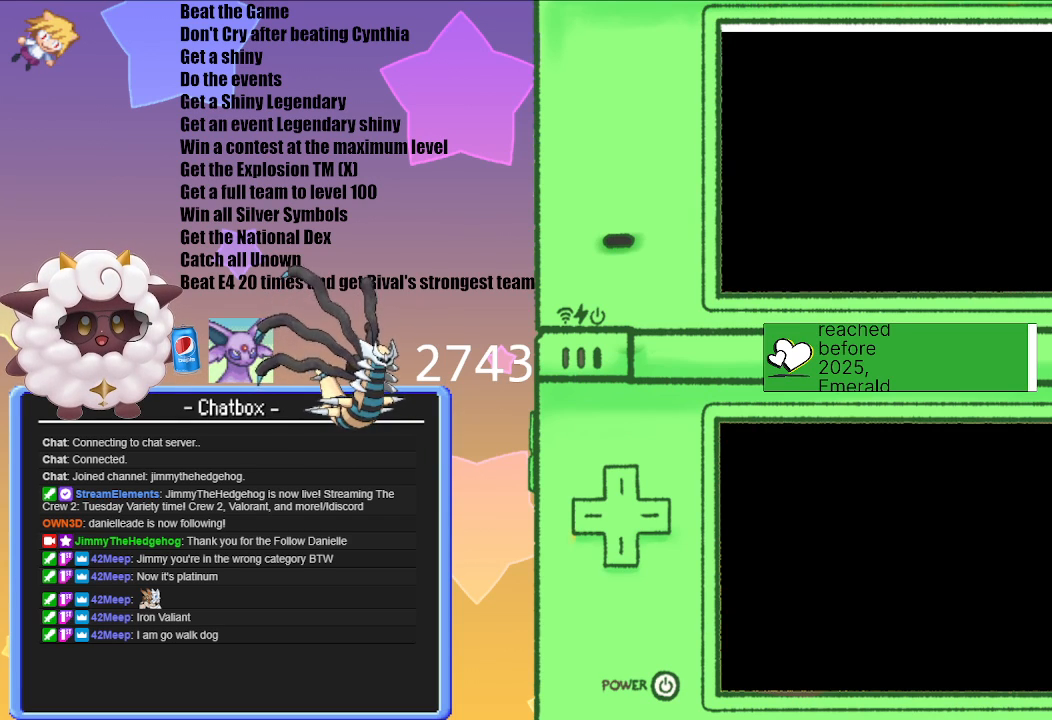
{"buttons": [], "left_stick": "center", "right_stick": "center", "events": []}
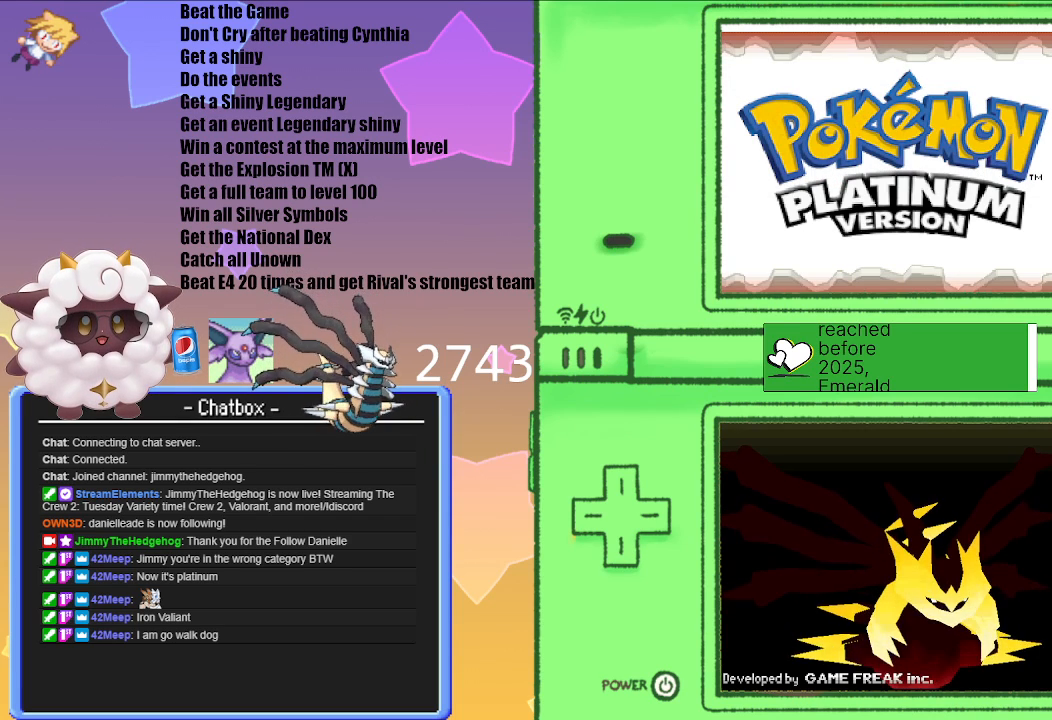
{"buttons": [], "left_stick": "center", "right_stick": "center", "events": []}
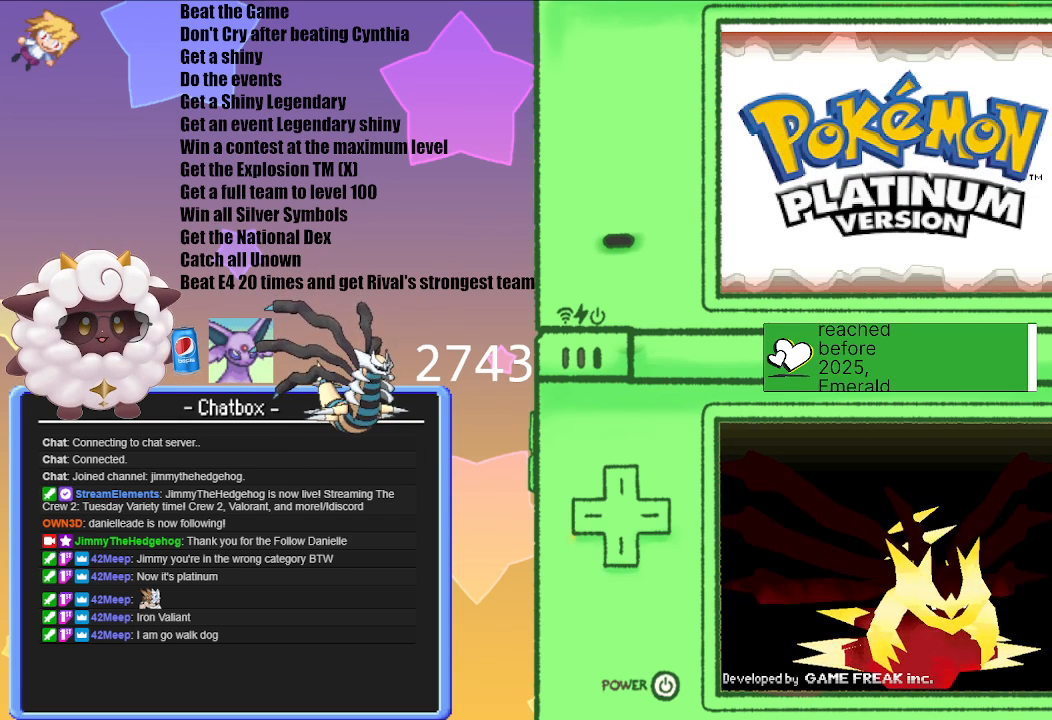
{"buttons": [], "left_stick": "center", "right_stick": "center", "events": [[250, "A", "down"], [400, "A", "up"]]}
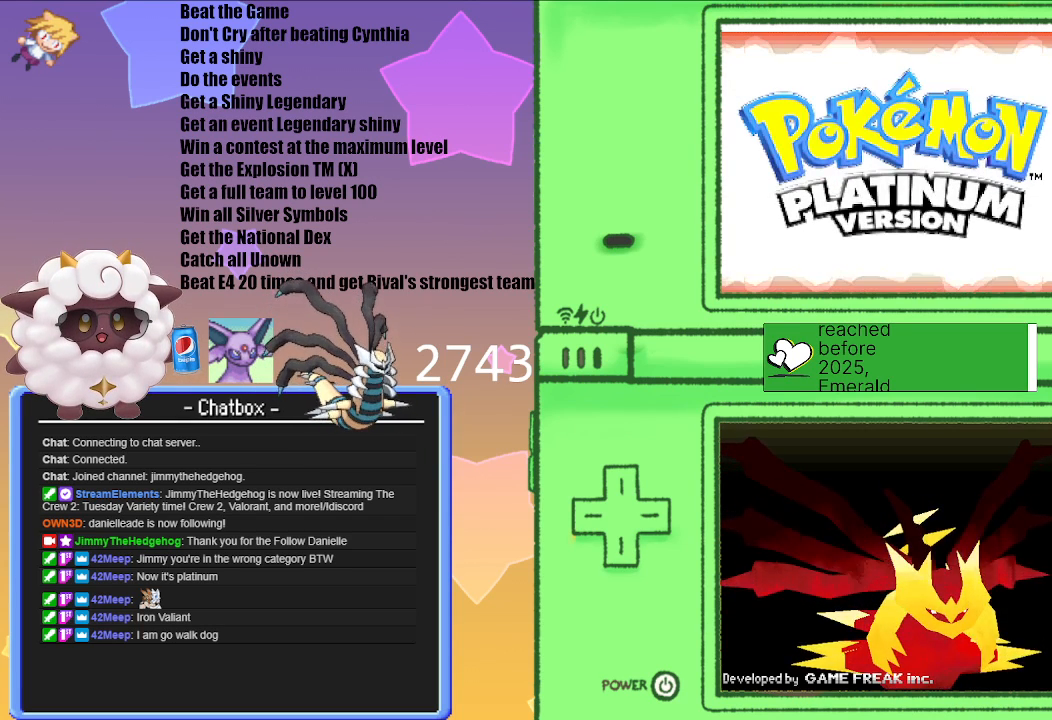
{"buttons": [], "left_stick": "center", "right_stick": "center", "events": []}
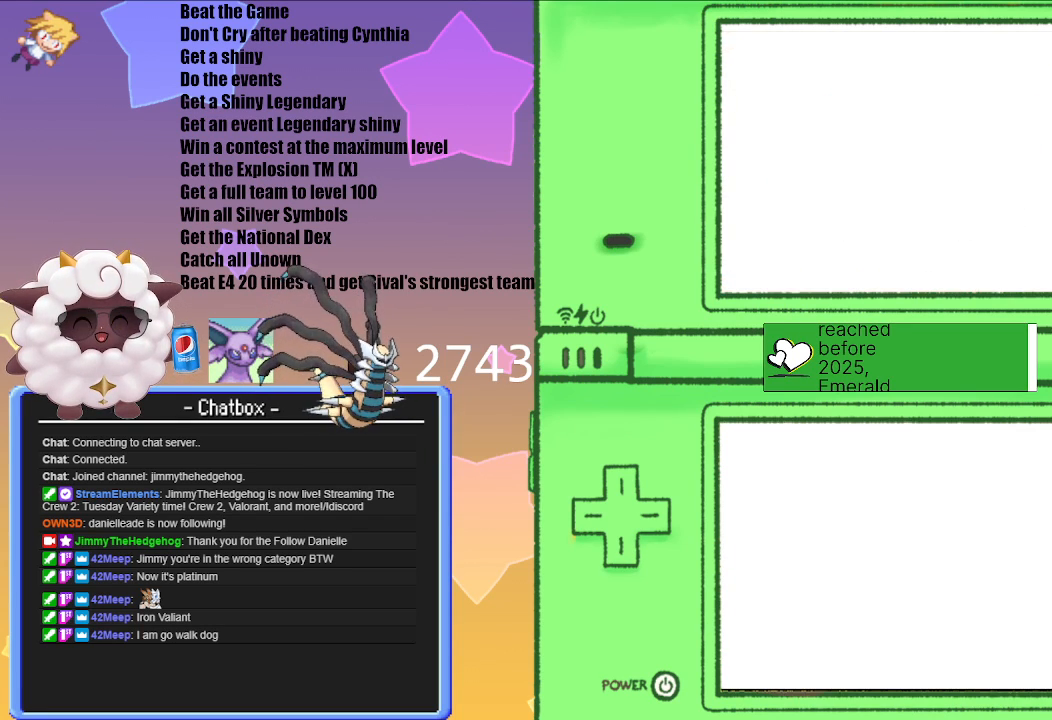
{"buttons": [], "left_stick": "center", "right_stick": "center", "events": []}
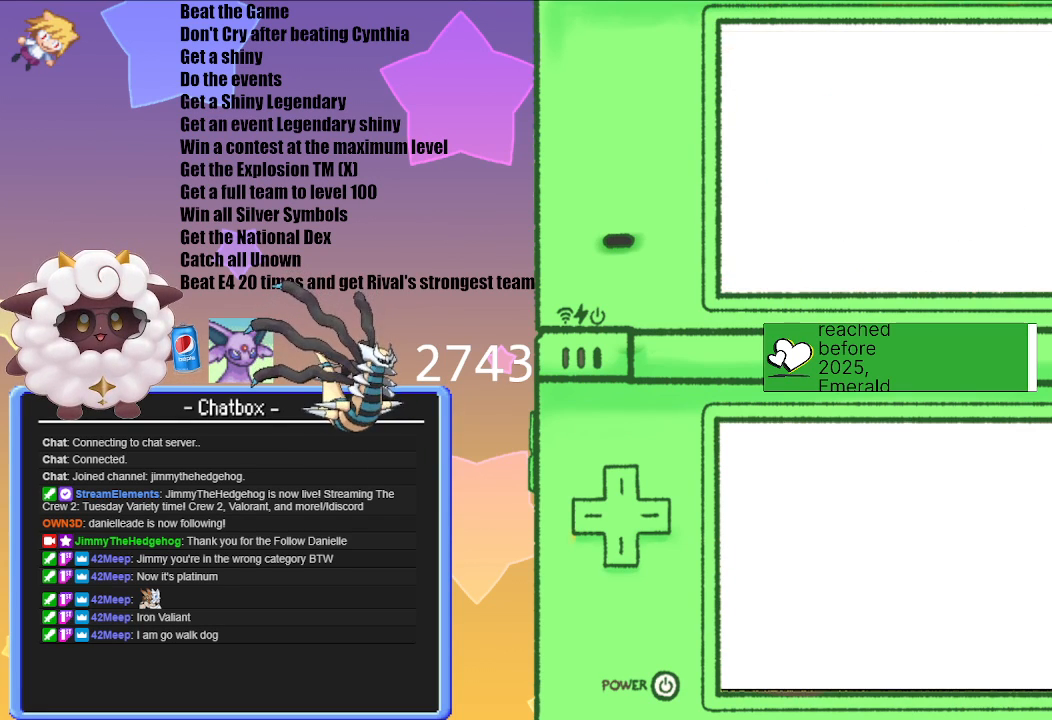
{"buttons": [], "left_stick": "center", "right_stick": "center", "events": []}
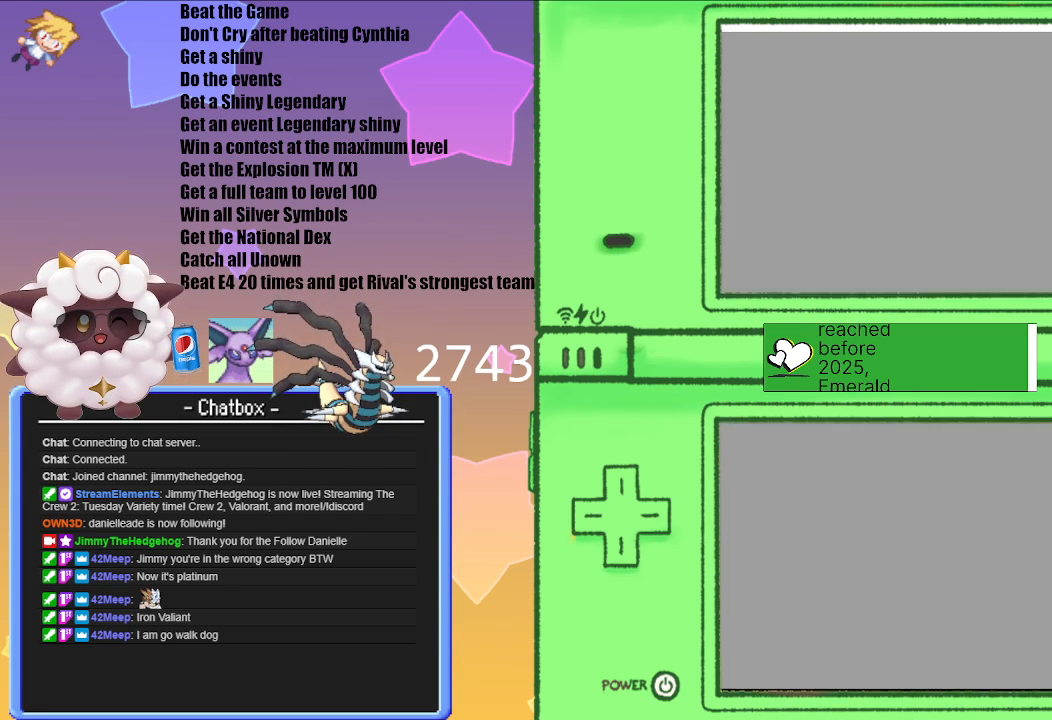
{"buttons": [], "left_stick": "center", "right_stick": "center", "events": []}
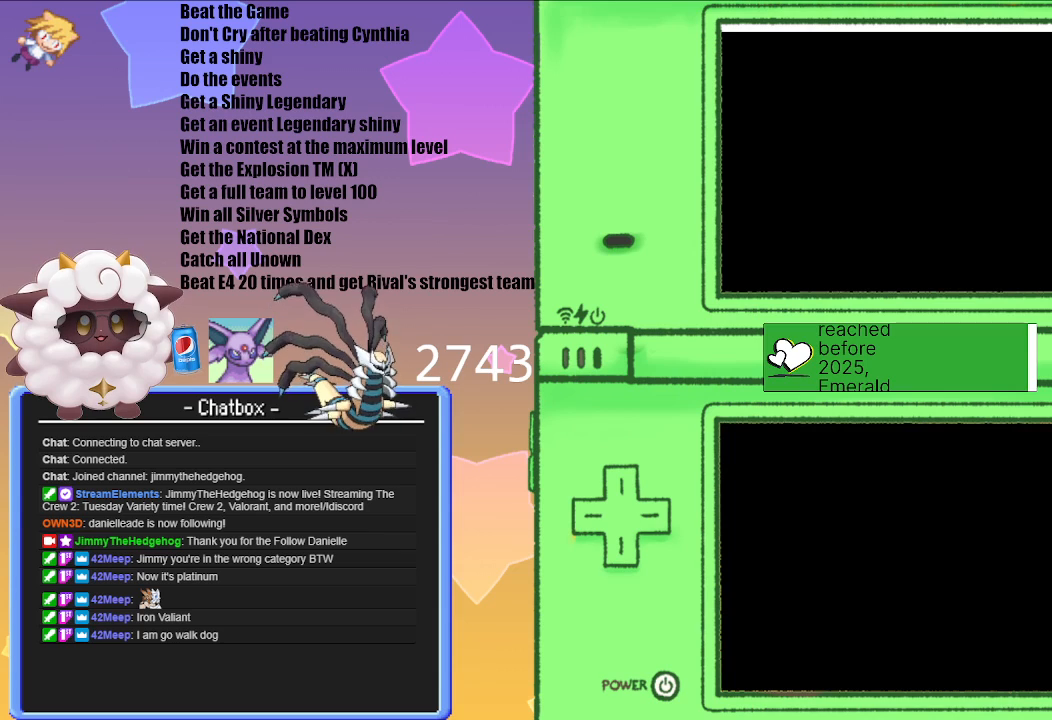
{"buttons": [], "left_stick": "center", "right_stick": "center", "events": []}
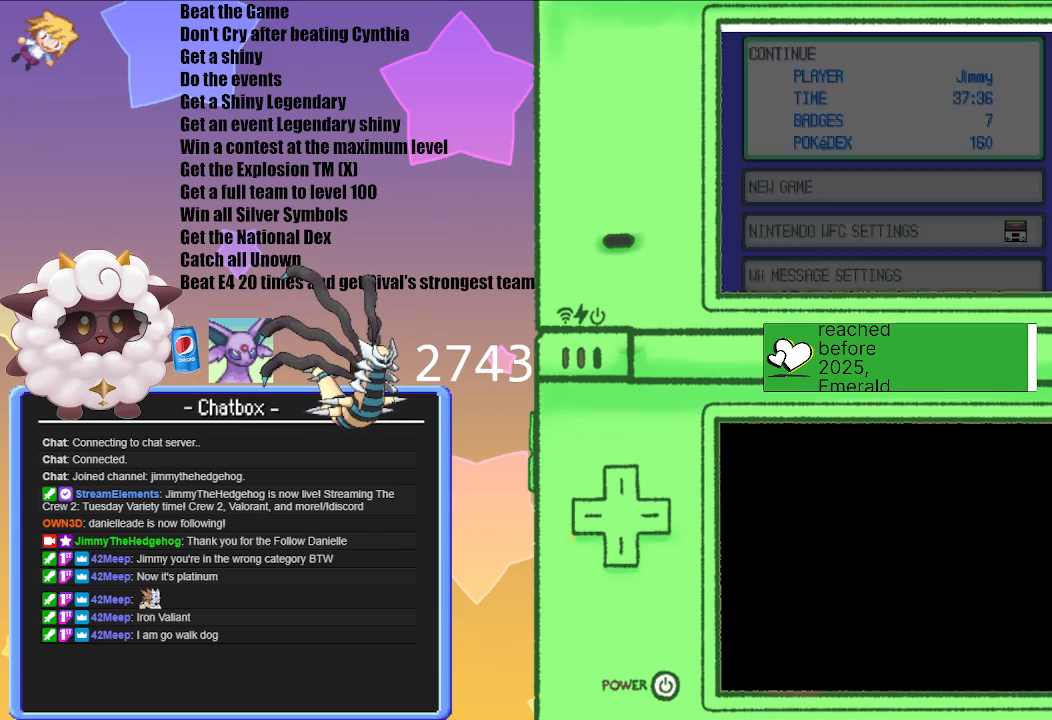
{"buttons": ["A"], "left_stick": "center", "right_stick": "center", "events": [[467, "A", "down"]]}
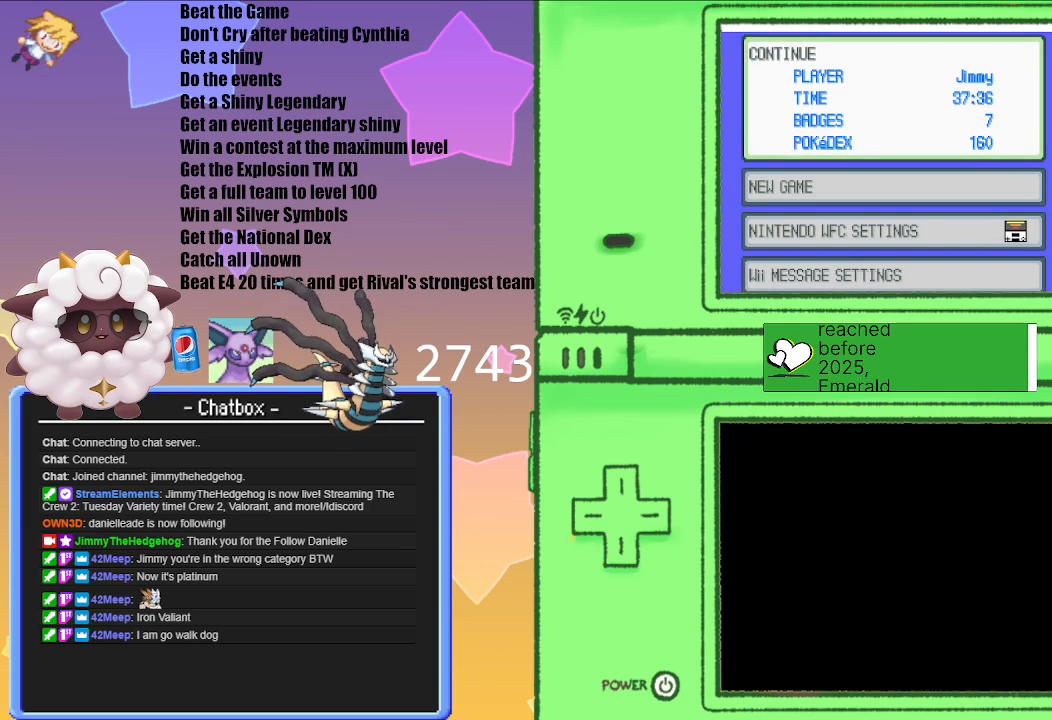
{"buttons": [], "left_stick": "center", "right_stick": "center", "events": [[133, "A", "up"]]}
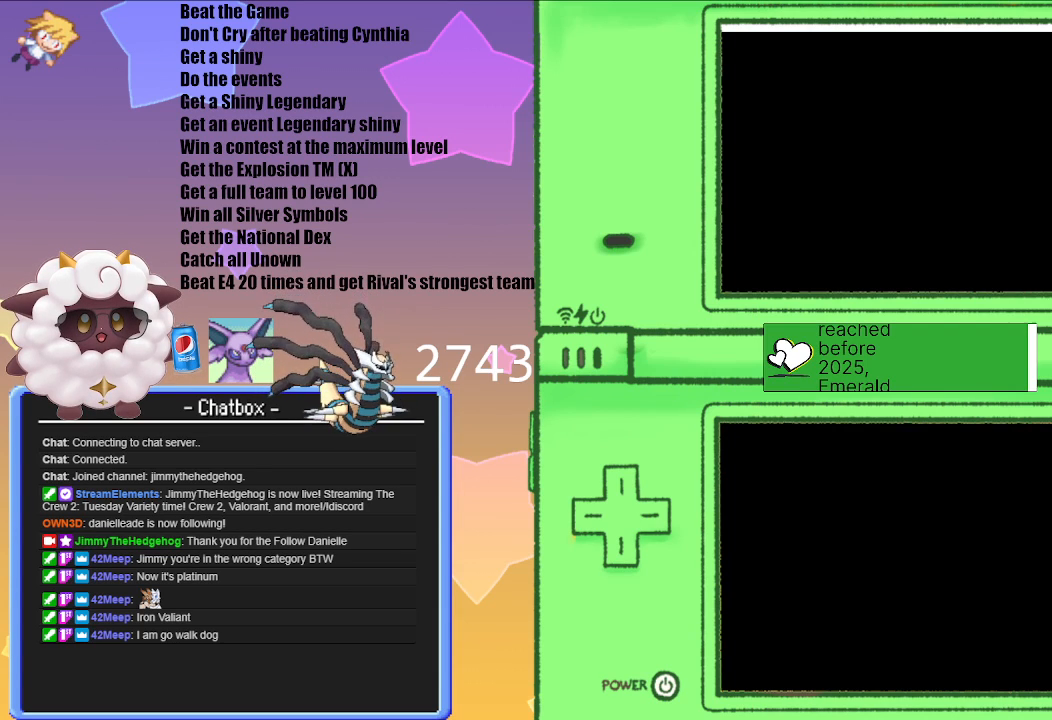
{"buttons": [], "left_stick": "center", "right_stick": "center", "events": []}
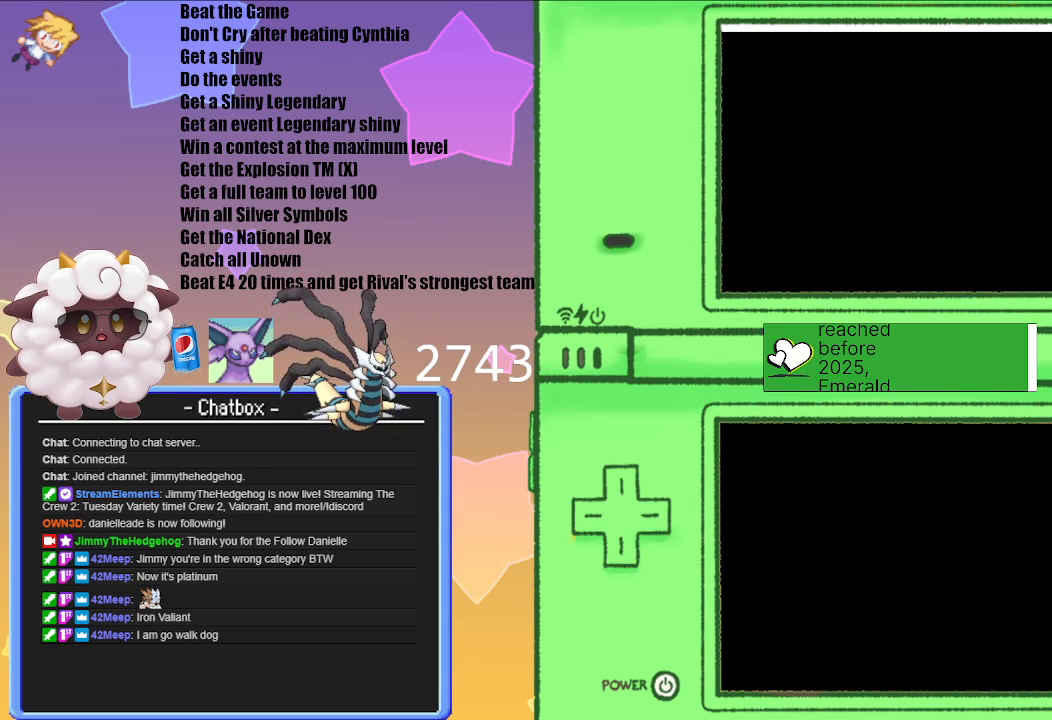
{"buttons": [], "left_stick": "center", "right_stick": "center", "events": []}
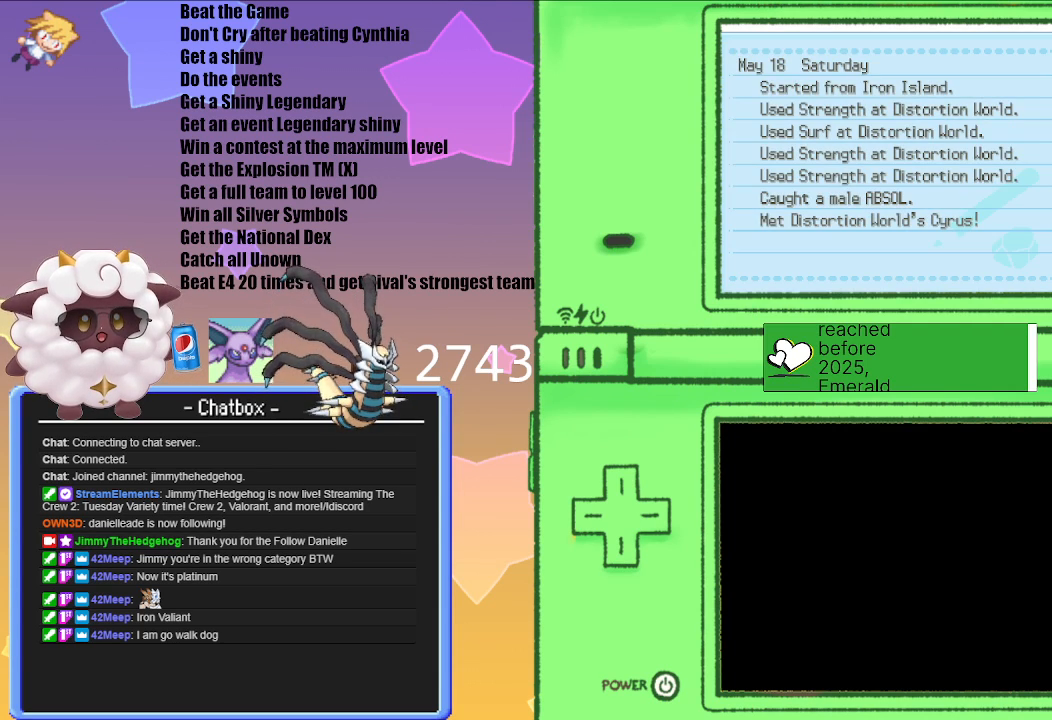
{"buttons": ["A"], "left_stick": "center", "right_stick": "center", "events": [[433, "A", "down"]]}
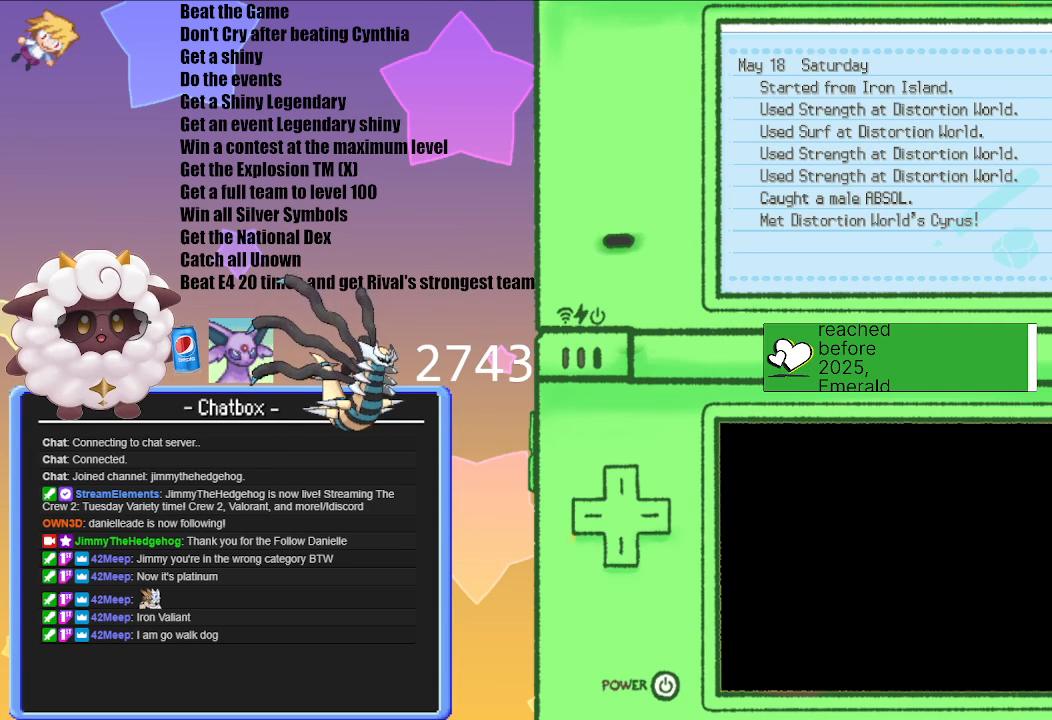
{"buttons": [], "left_stick": "center", "right_stick": "center", "events": [[133, "A", "up"]]}
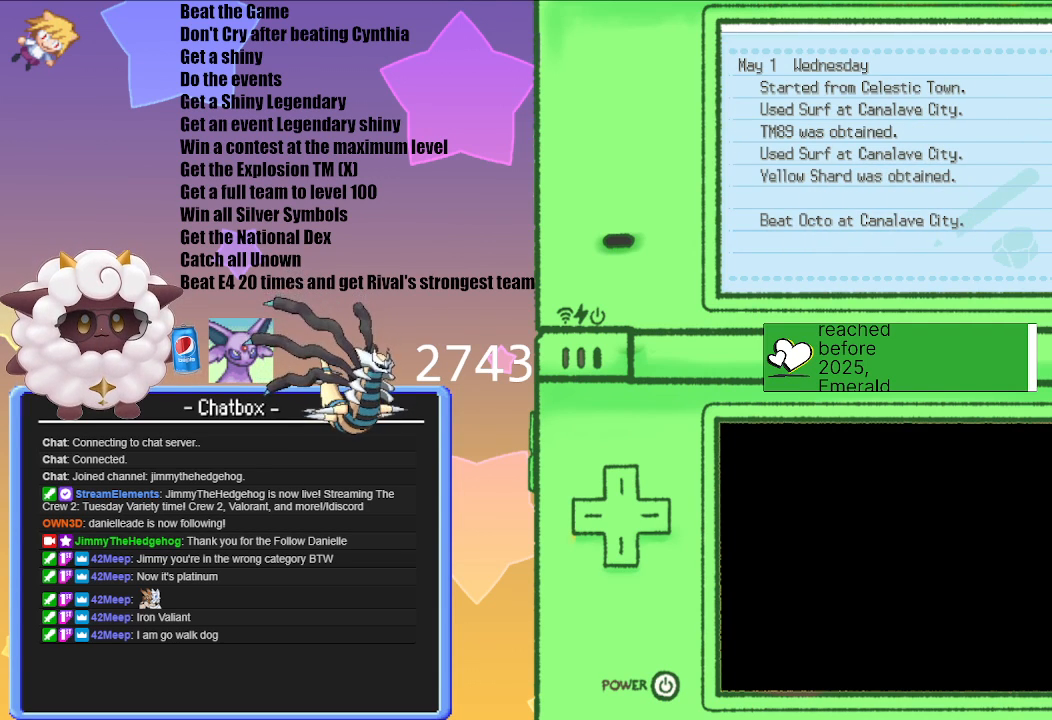
{"buttons": [], "left_stick": "center", "right_stick": "center", "events": [[250, "B", "down"], [417, "B", "up"]]}
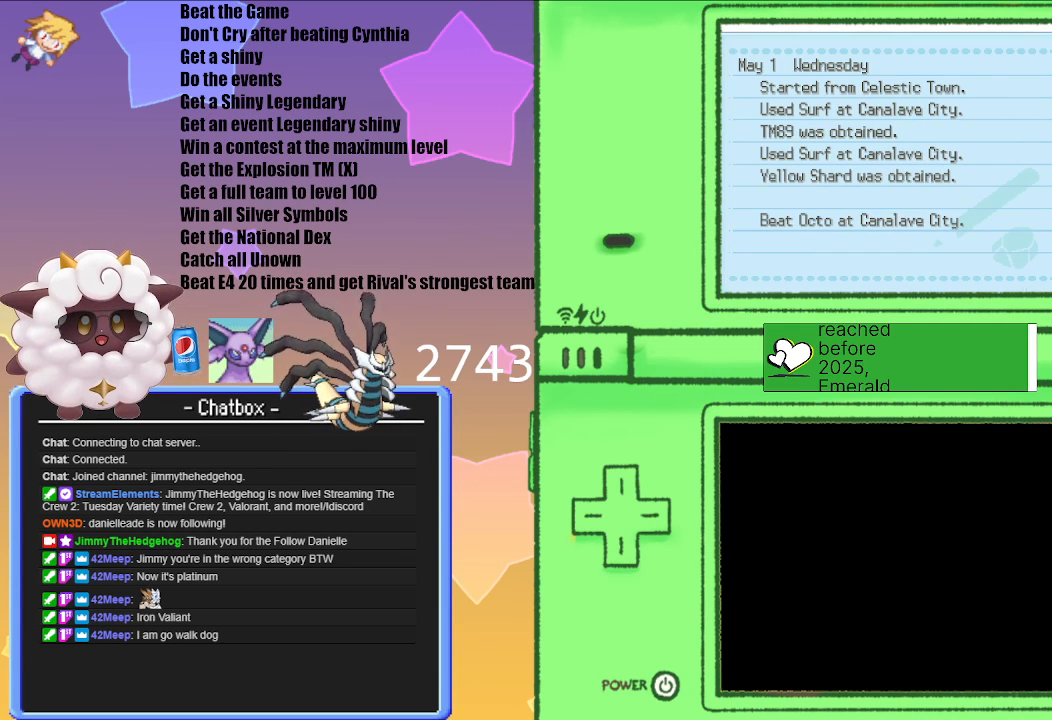
{"buttons": [], "left_stick": "center", "right_stick": "center", "events": [[183, "B", "down"], [383, "B", "up"]]}
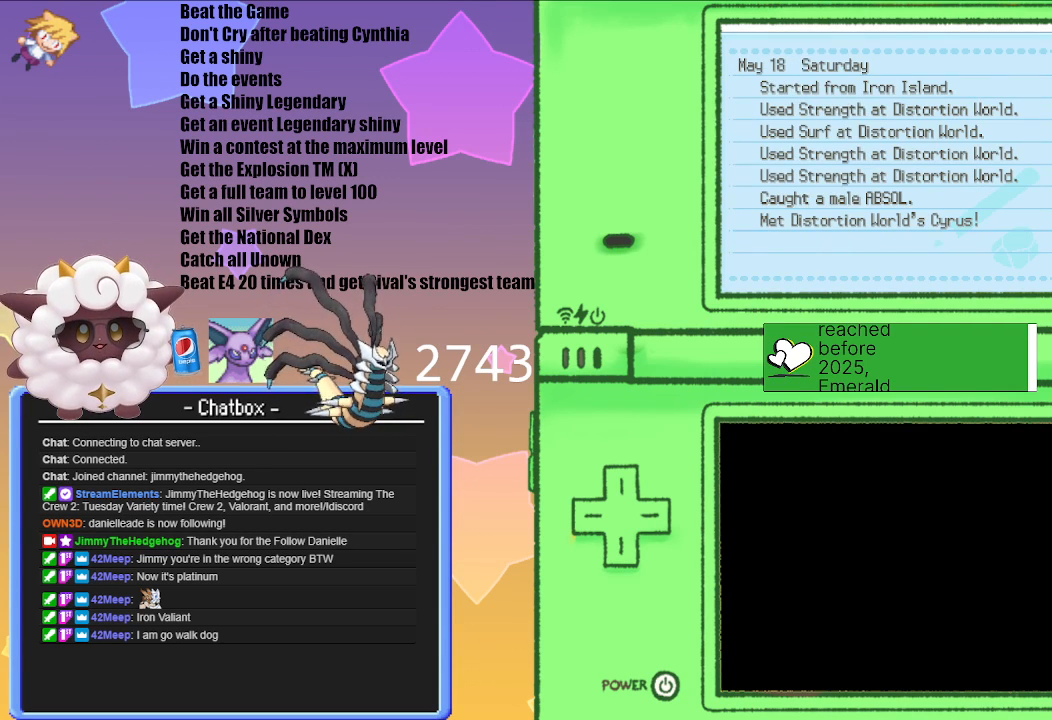
{"buttons": [], "left_stick": "center", "right_stick": "center", "events": [[167, "B", "down"], [367, "B", "up"]]}
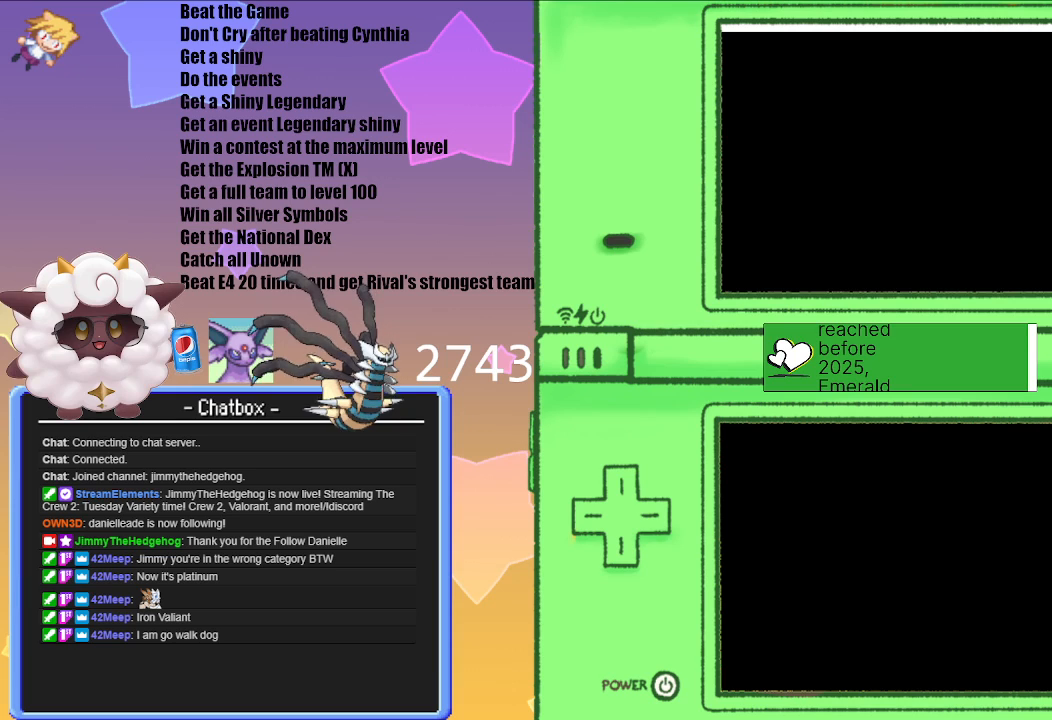
{"buttons": [], "left_stick": "center", "right_stick": "center", "events": []}
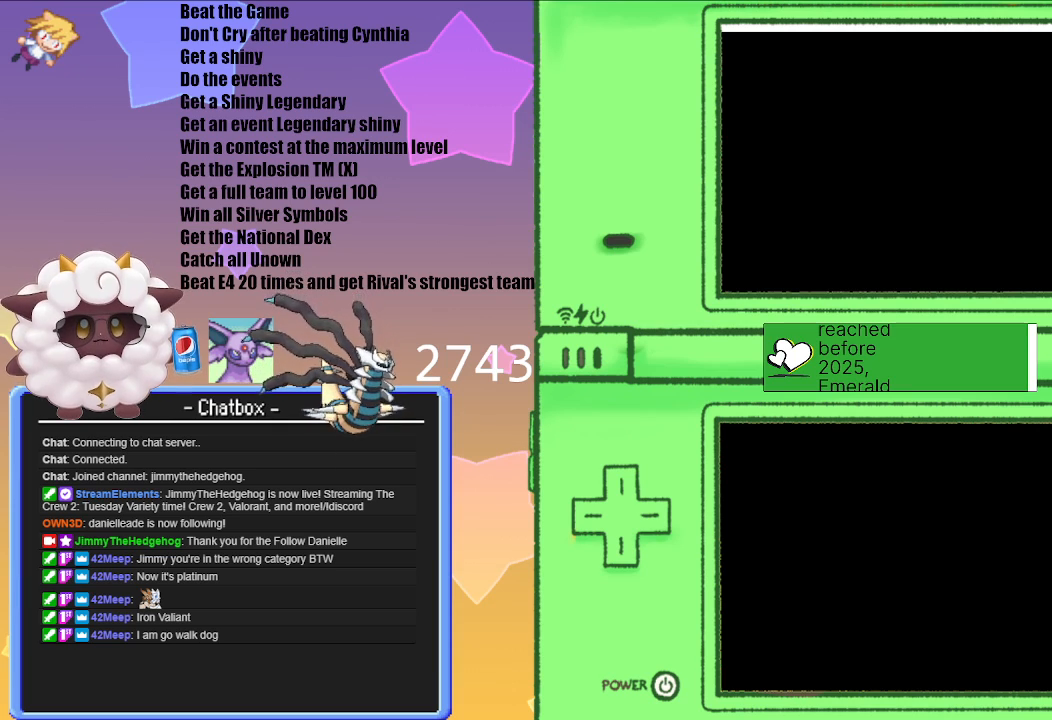
{"buttons": [], "left_stick": "center", "right_stick": "center", "events": []}
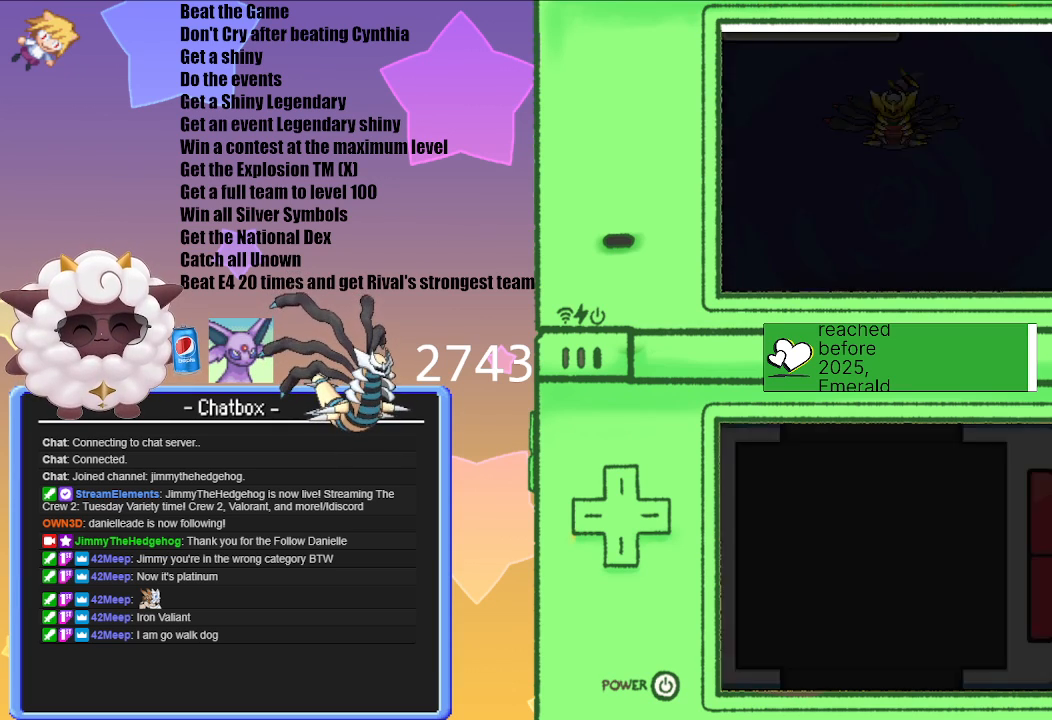
{"buttons": [], "left_stick": "center", "right_stick": "center", "events": []}
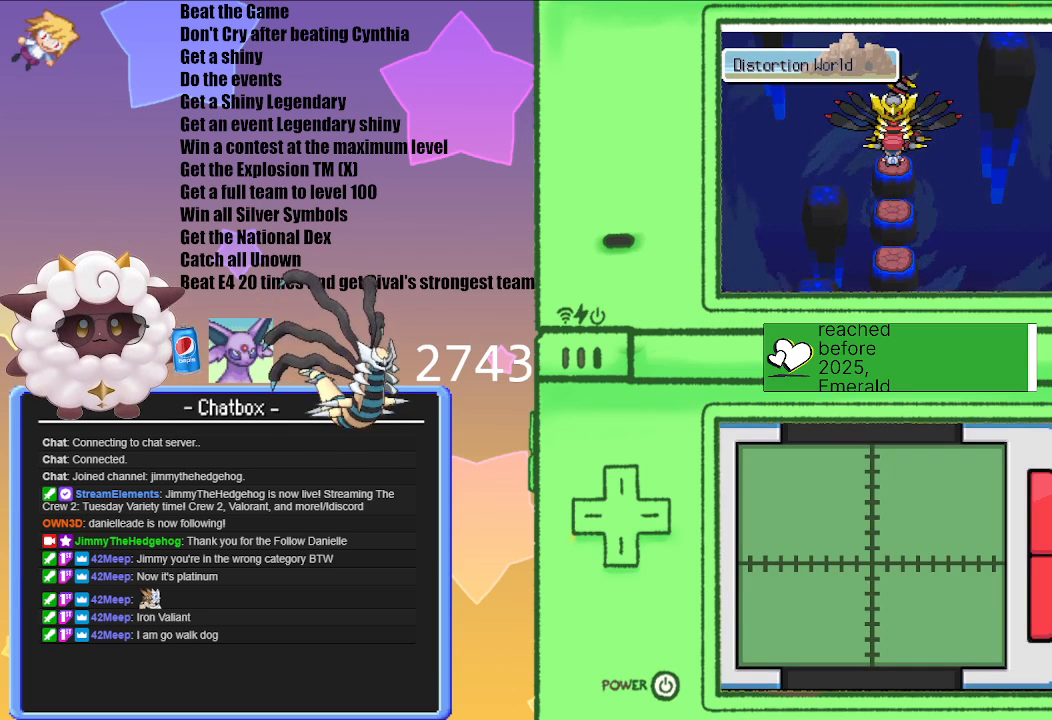
{"buttons": [], "left_stick": "center", "right_stick": "center", "events": []}